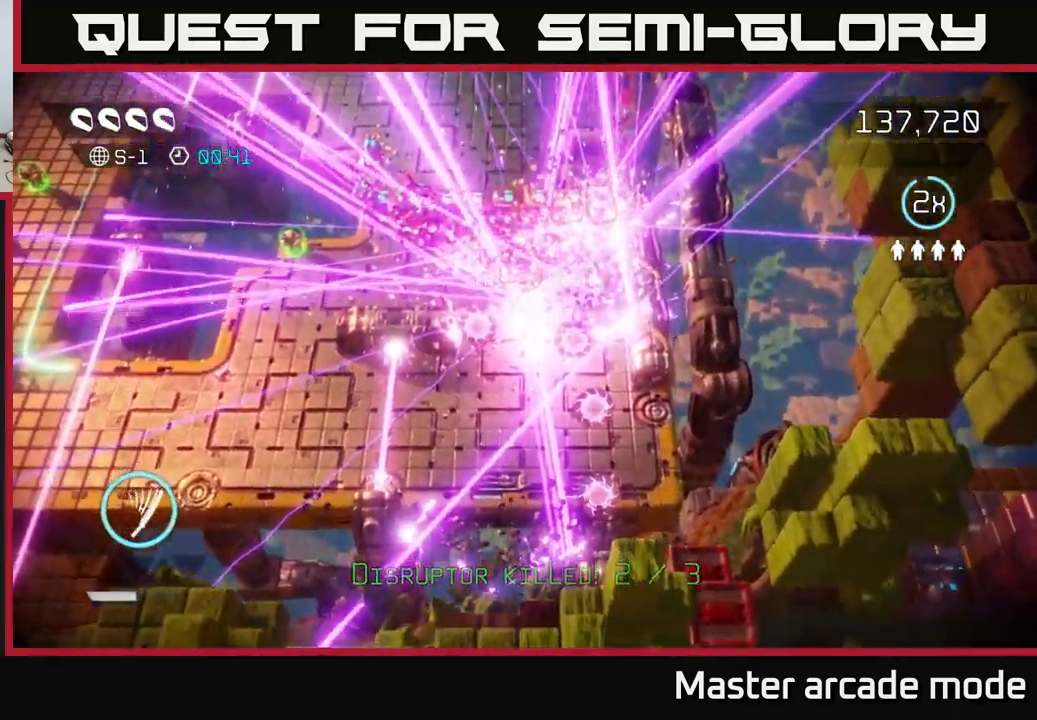
Gameplay with a controller (Xbox layout); each line is a JSON object with the inputs held at the frame after it. "events" lists button and stick changes between this image and that frame as [ms after this image, input, new state], when the widget could be followed in between. Not read: L3.
{"buttons": [], "left_stick": "up-right", "right_stick": "up-left", "events": [[67, "left_stick", "up-right"], [67, "right_stick", "up-left"]]}
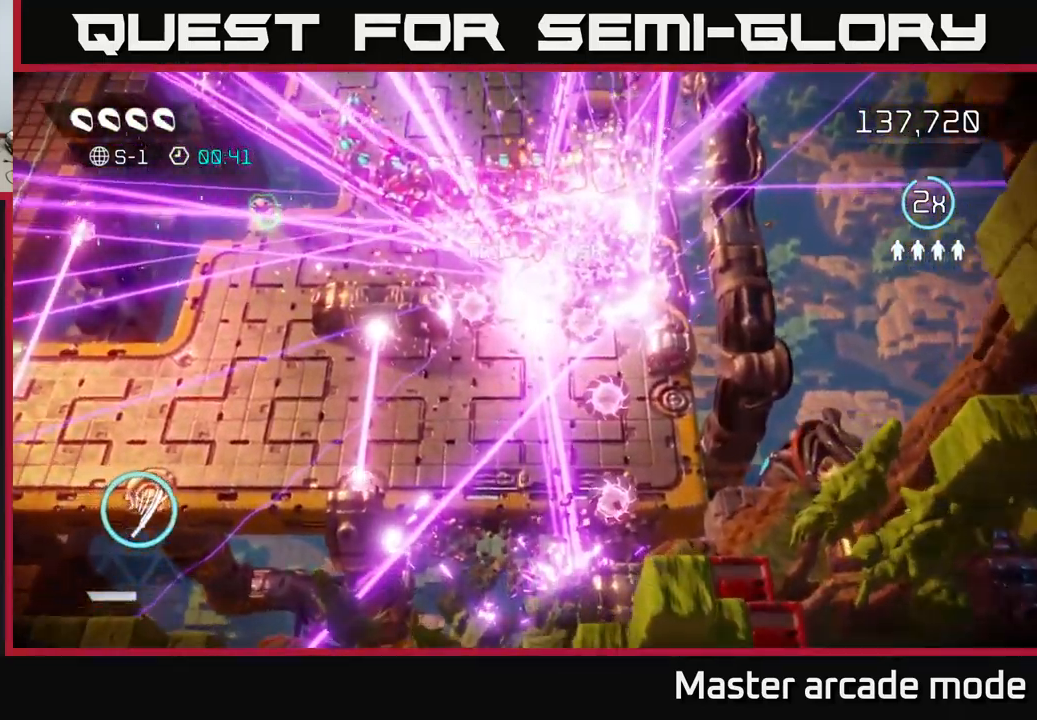
{"buttons": [], "left_stick": "up", "right_stick": "up-left", "events": [[217, "left_stick", "up"]]}
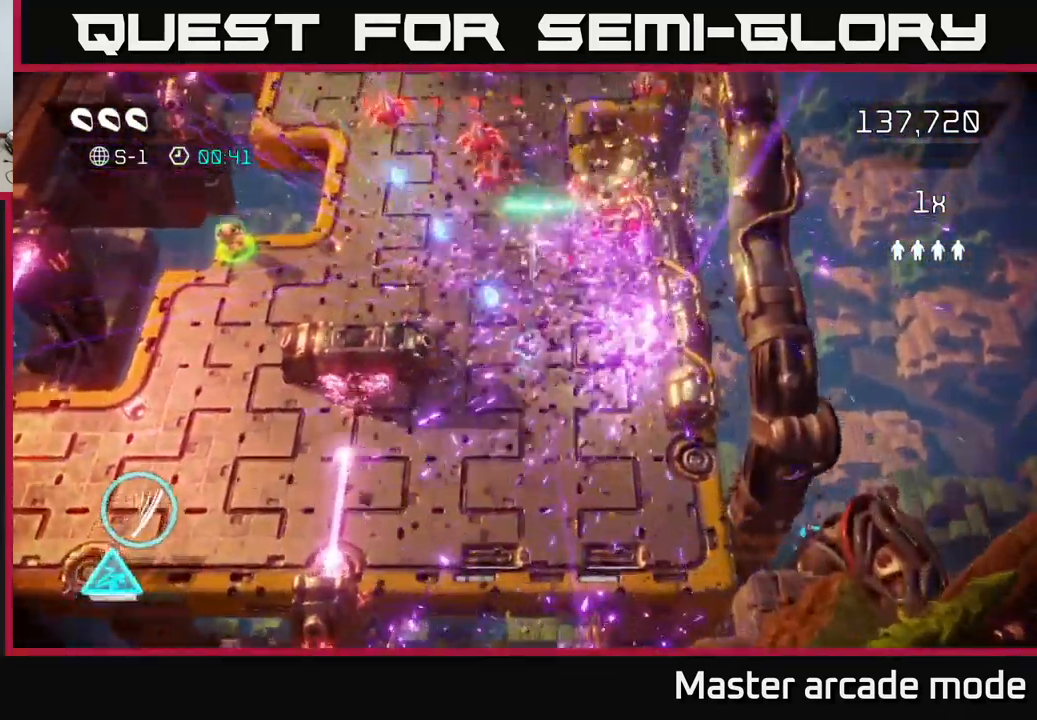
{"buttons": [], "left_stick": "up", "right_stick": "up-right", "events": [[183, "right_stick", "up"], [200, "left_stick", "up-left"], [383, "right_stick", "up-right"], [450, "left_stick", "up"]]}
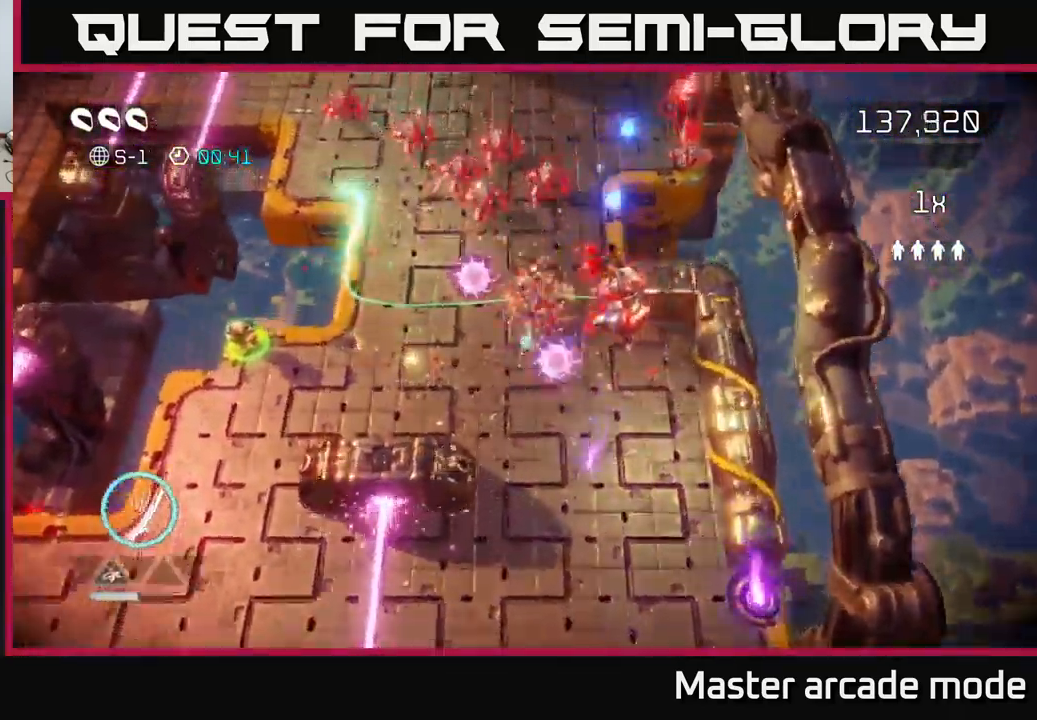
{"buttons": [], "left_stick": "down-left", "right_stick": "up-right", "events": [[17, "R2", "down"], [33, "left_stick", "up-left"], [117, "left_stick", "down"], [150, "R2", "up"], [217, "left_stick", "down-left"]]}
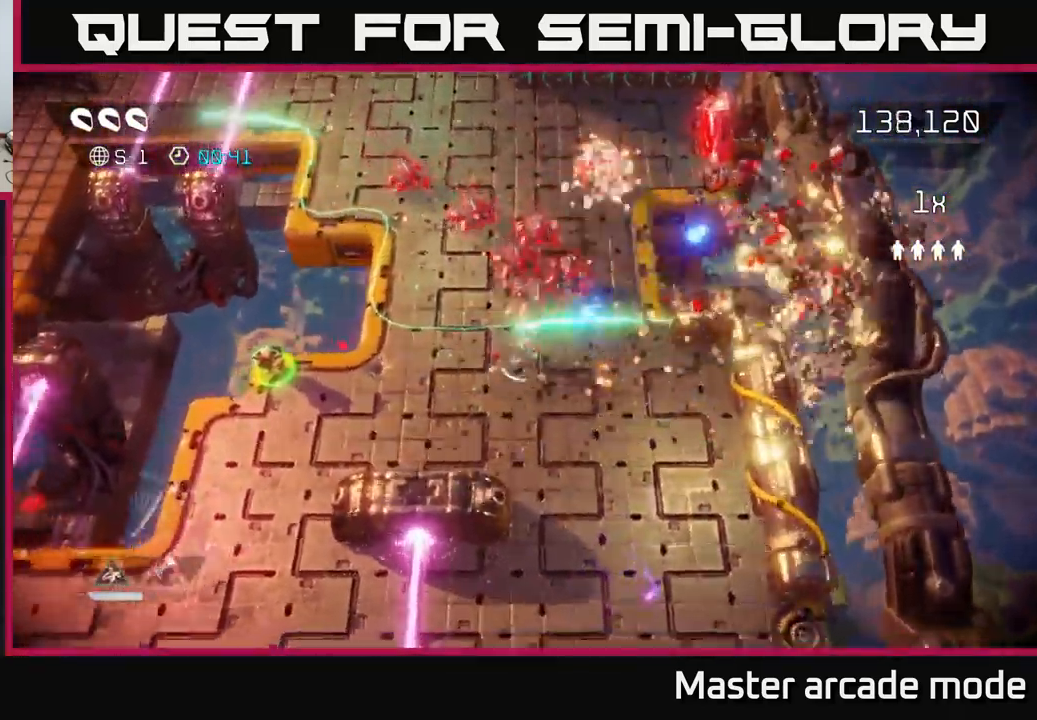
{"buttons": [], "left_stick": "left", "right_stick": "up-right", "events": [[367, "left_stick", "left"]]}
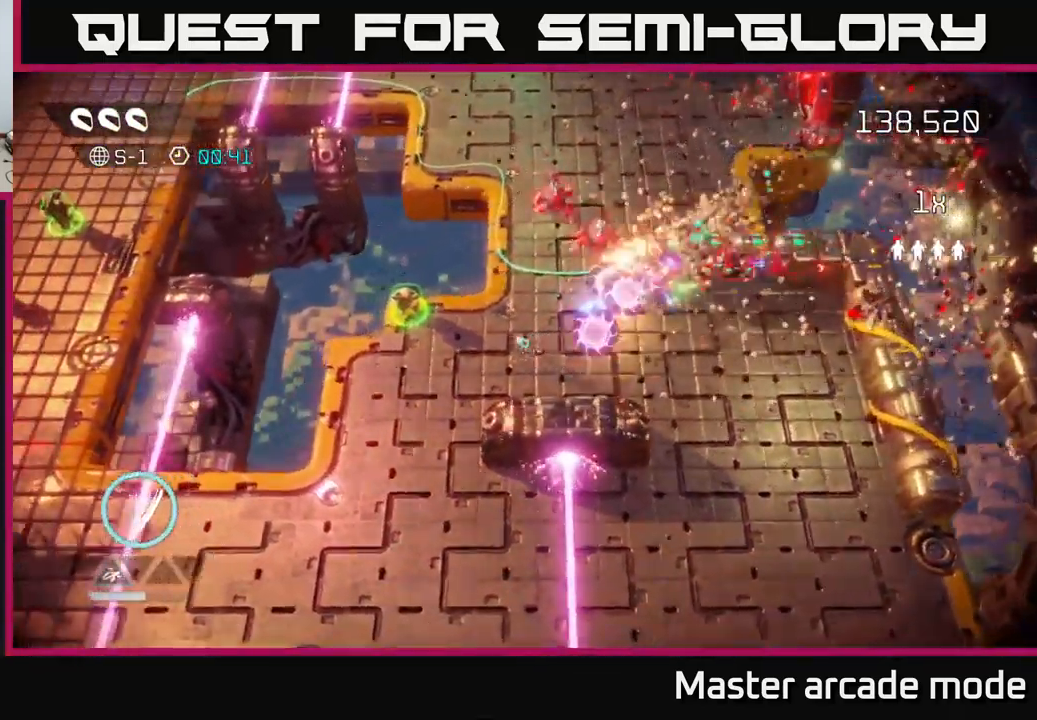
{"buttons": [], "left_stick": "down-left", "right_stick": "up-right", "events": [[317, "left_stick", "center"], [483, "left_stick", "down-left"]]}
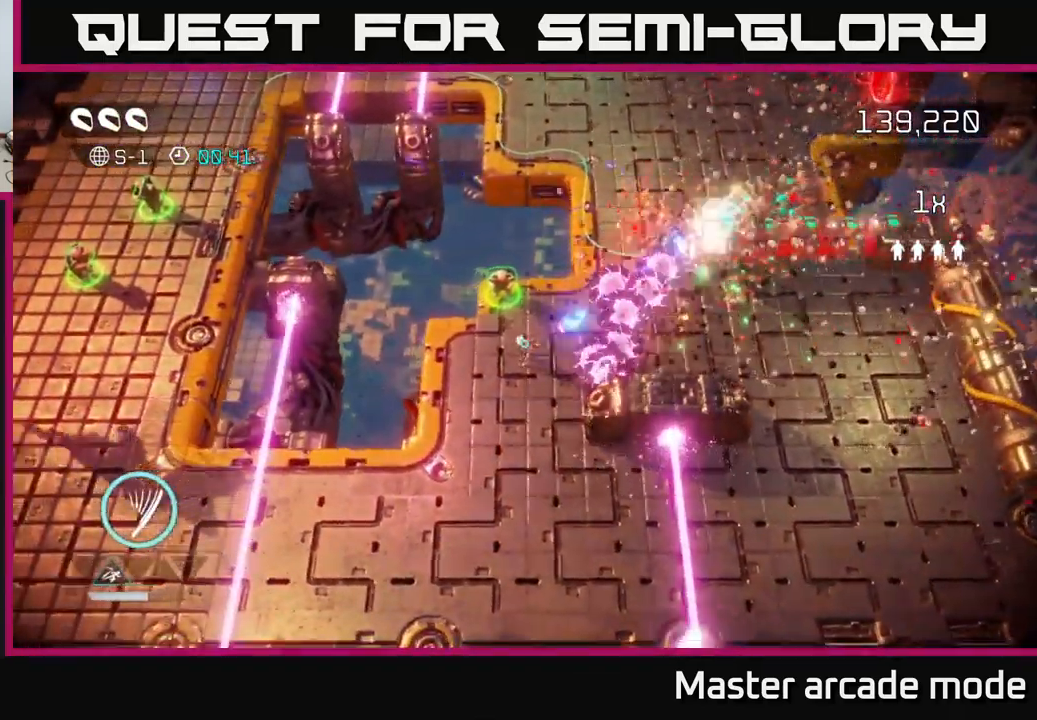
{"buttons": [], "left_stick": "up", "right_stick": "up-right", "events": [[100, "left_stick", "center"], [217, "left_stick", "left"], [400, "left_stick", "up"]]}
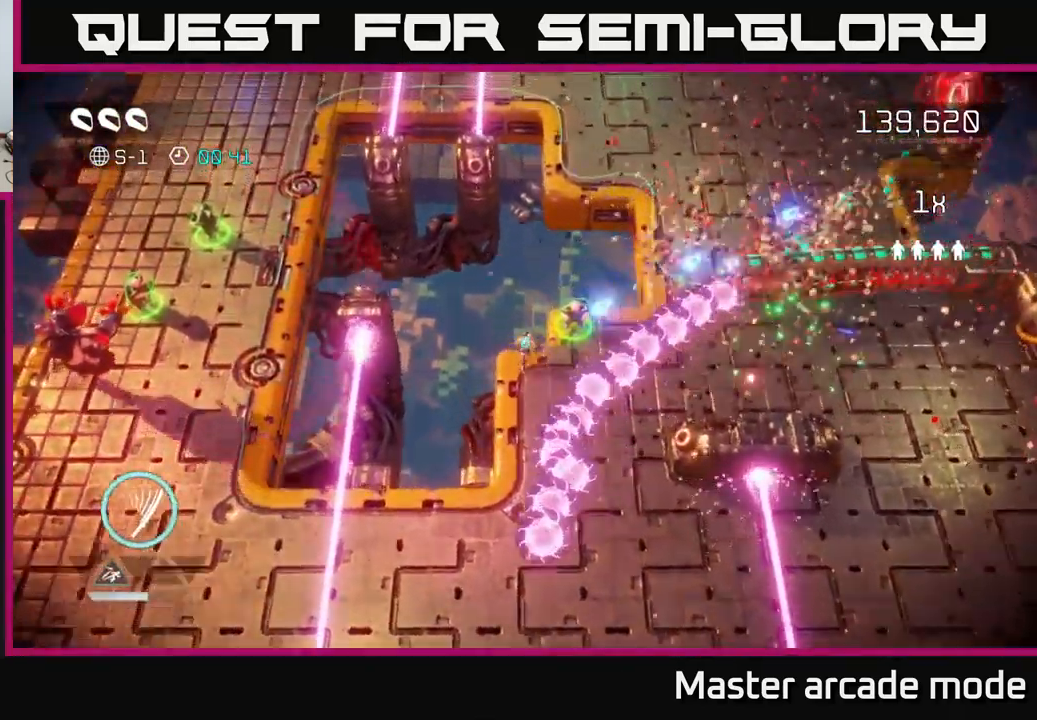
{"buttons": ["L2"], "left_stick": "down", "right_stick": "up-right", "events": [[167, "L2", "down"], [167, "left_stick", "right"], [384, "L2", "up"], [384, "left_stick", "down-right"], [484, "L2", "down"], [484, "left_stick", "down"]]}
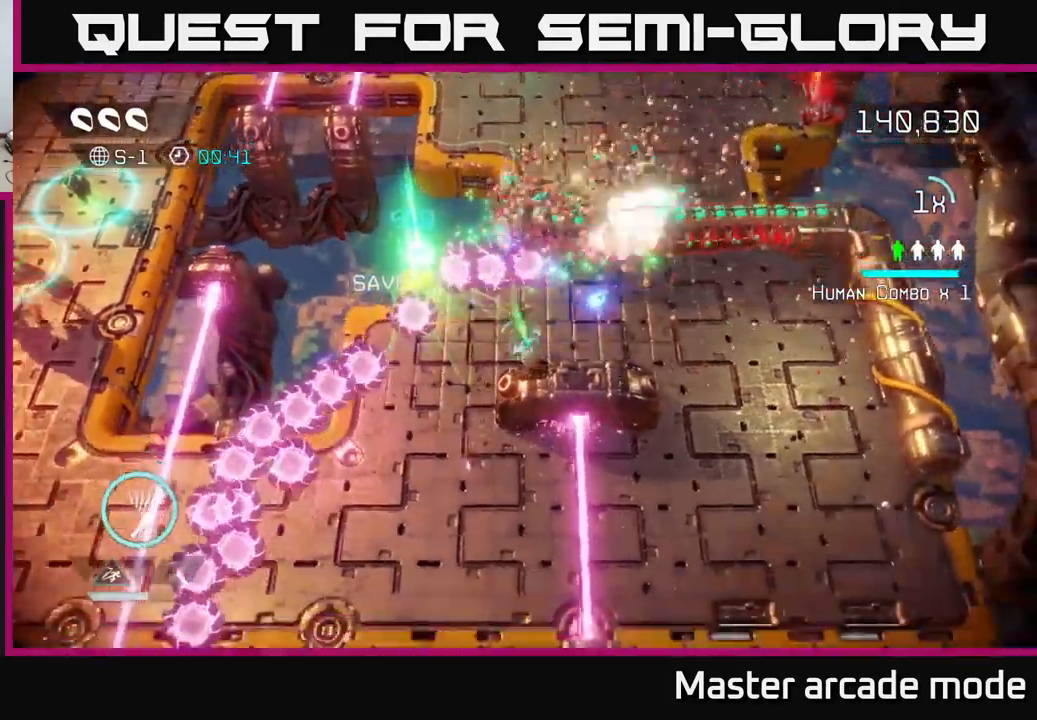
{"buttons": [], "left_stick": "down", "right_stick": "up-right", "events": [[17, "left_stick", "down-left"], [84, "L2", "up"], [334, "left_stick", "down"]]}
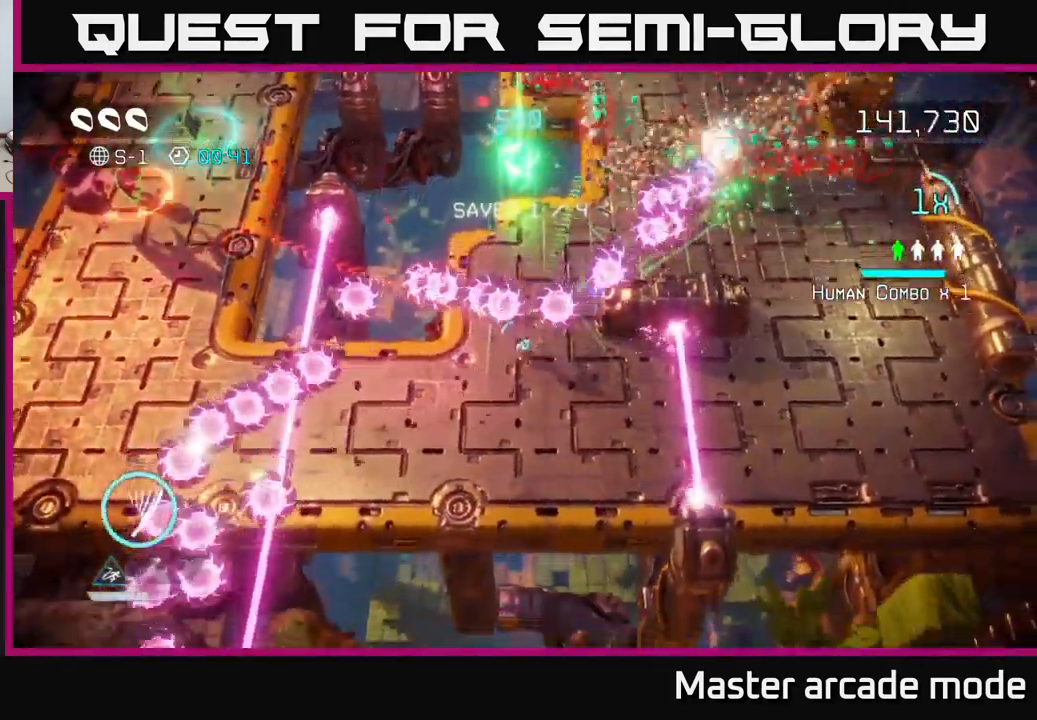
{"buttons": [], "left_stick": "down-left", "right_stick": "up", "events": [[67, "left_stick", "down-left"], [450, "right_stick", "up"]]}
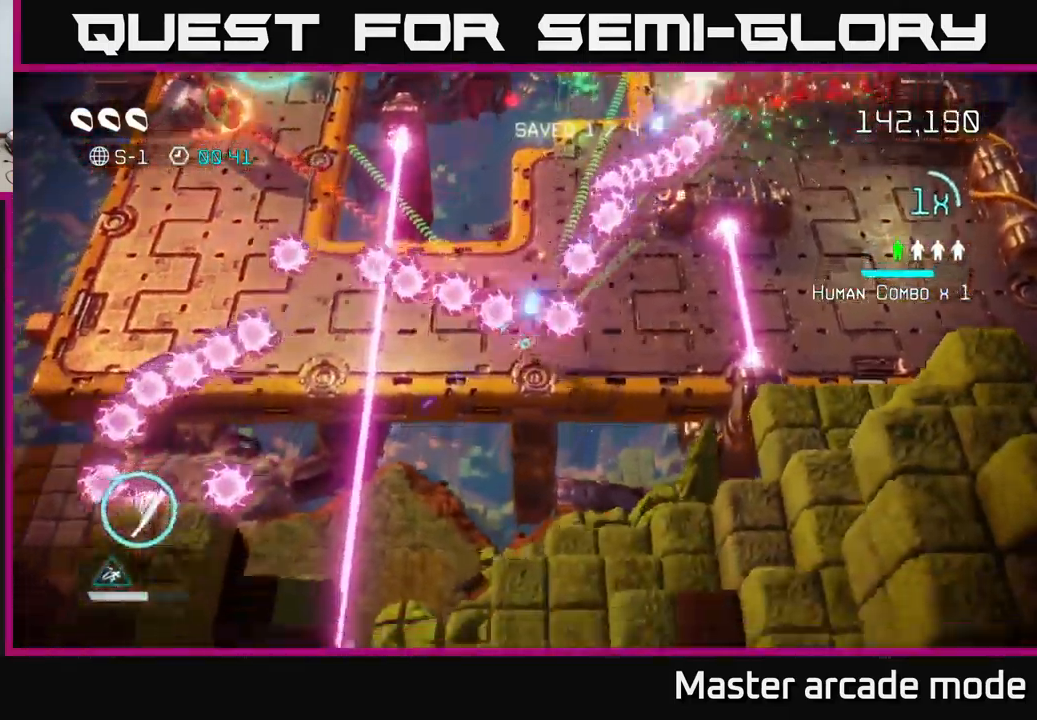
{"buttons": [], "left_stick": "up-left", "right_stick": "up-left", "events": [[17, "right_stick", "up-left"], [34, "left_stick", "up"], [200, "left_stick", "left"], [300, "L2", "down"], [484, "L2", "up"], [484, "left_stick", "up-left"]]}
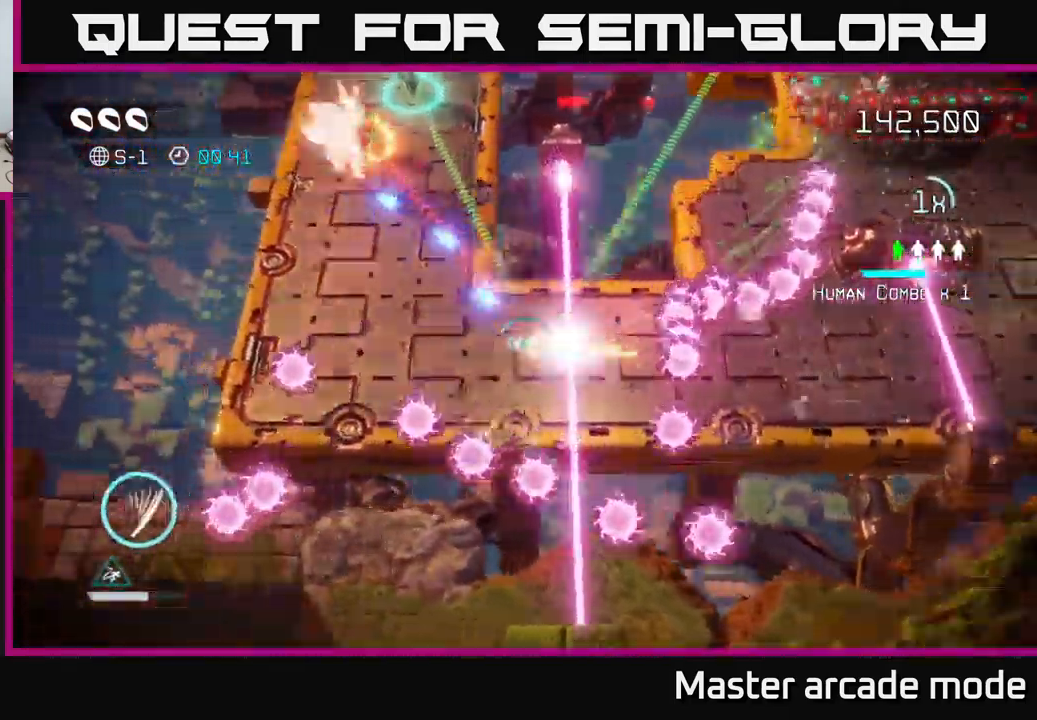
{"buttons": [], "left_stick": "up-left", "right_stick": "up", "events": [[250, "right_stick", "up"]]}
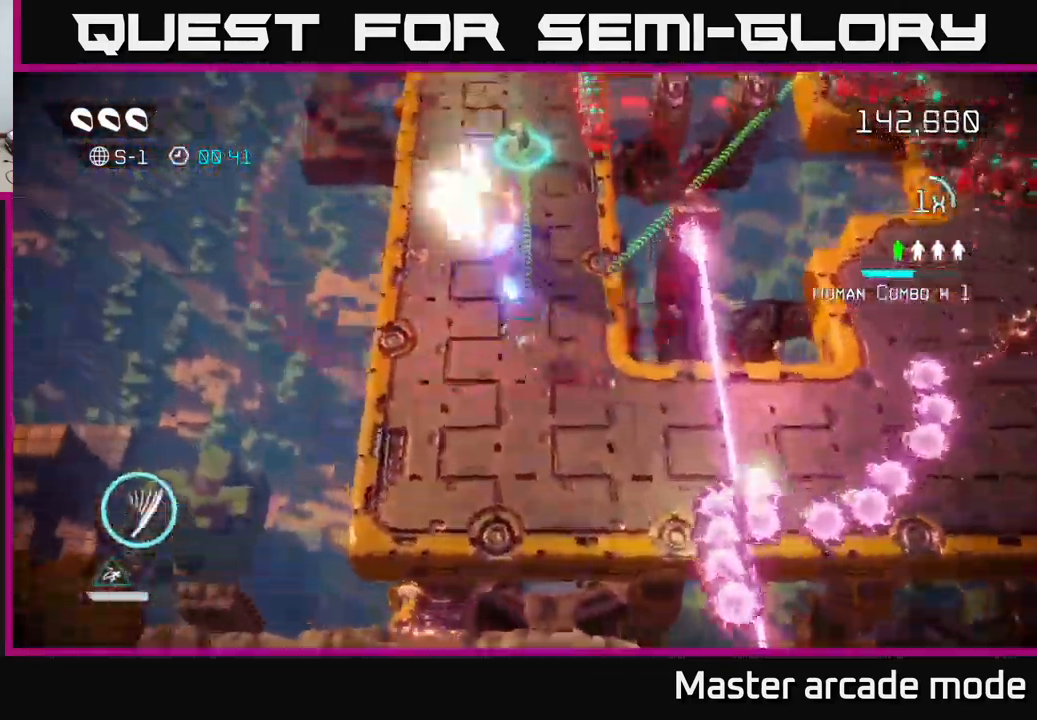
{"buttons": [], "left_stick": "up-left", "right_stick": "up-right", "events": [[284, "R2", "down"], [384, "R2", "up"], [384, "right_stick", "up-right"]]}
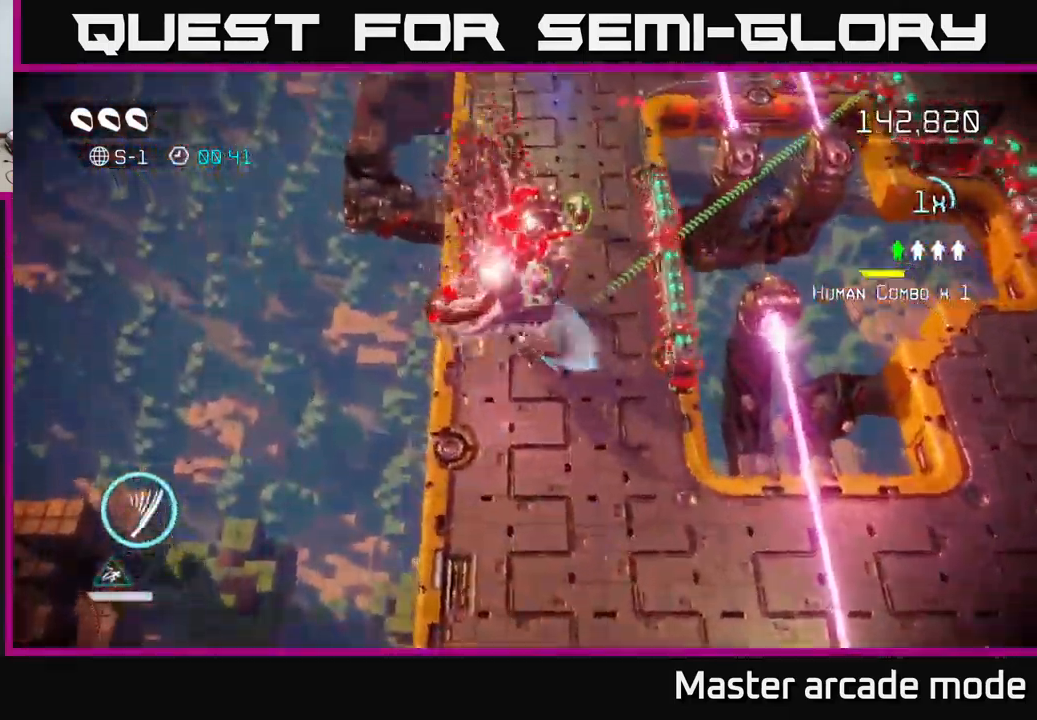
{"buttons": [], "left_stick": "down", "right_stick": "down-right", "events": [[17, "left_stick", "down"], [17, "right_stick", "right"], [217, "left_stick", "down-right"], [350, "left_stick", "down"], [400, "right_stick", "down-right"]]}
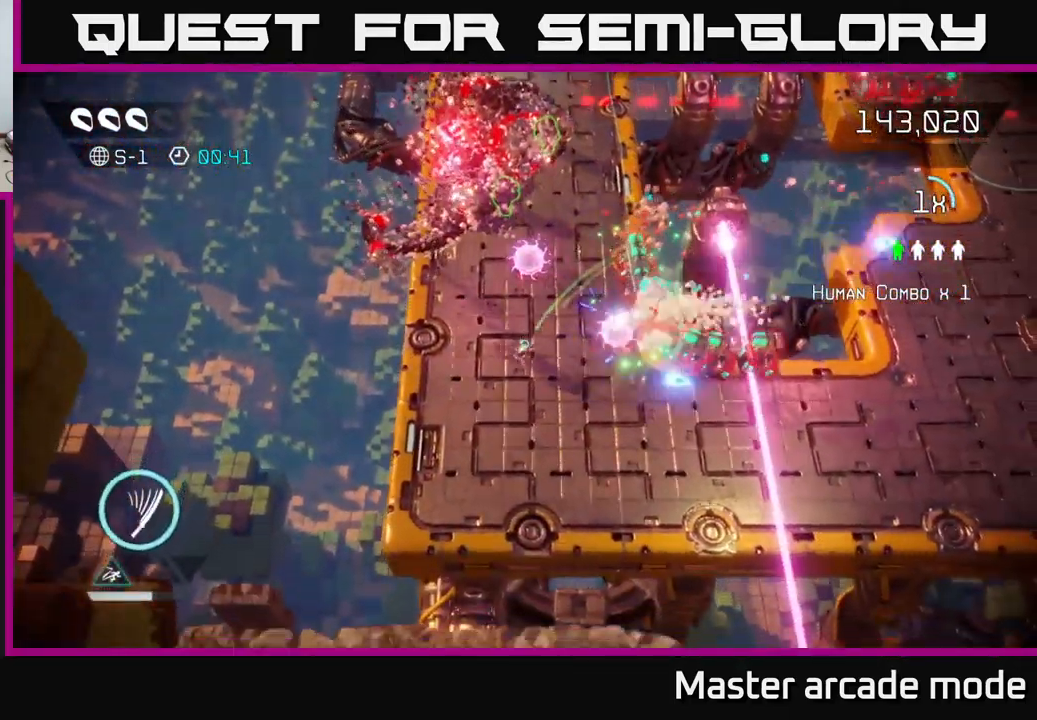
{"buttons": [], "left_stick": "down-right", "right_stick": "right", "events": [[17, "right_stick", "right"], [150, "left_stick", "down-right"]]}
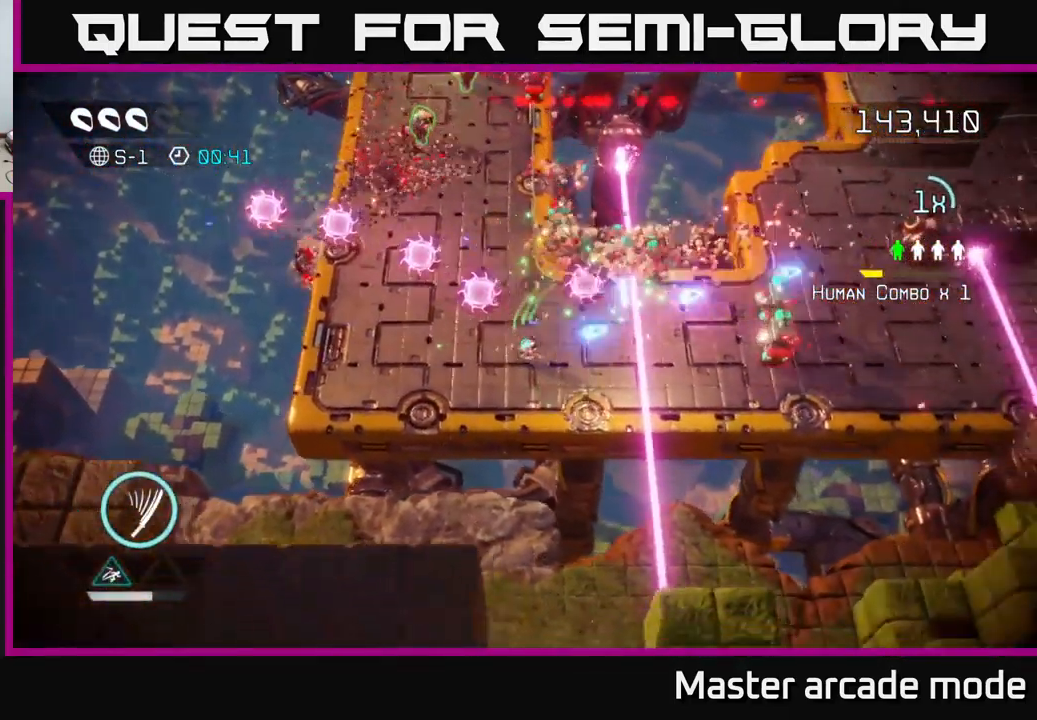
{"buttons": [], "left_stick": "down-left", "right_stick": "right", "events": [[384, "left_stick", "left"], [467, "left_stick", "down-left"]]}
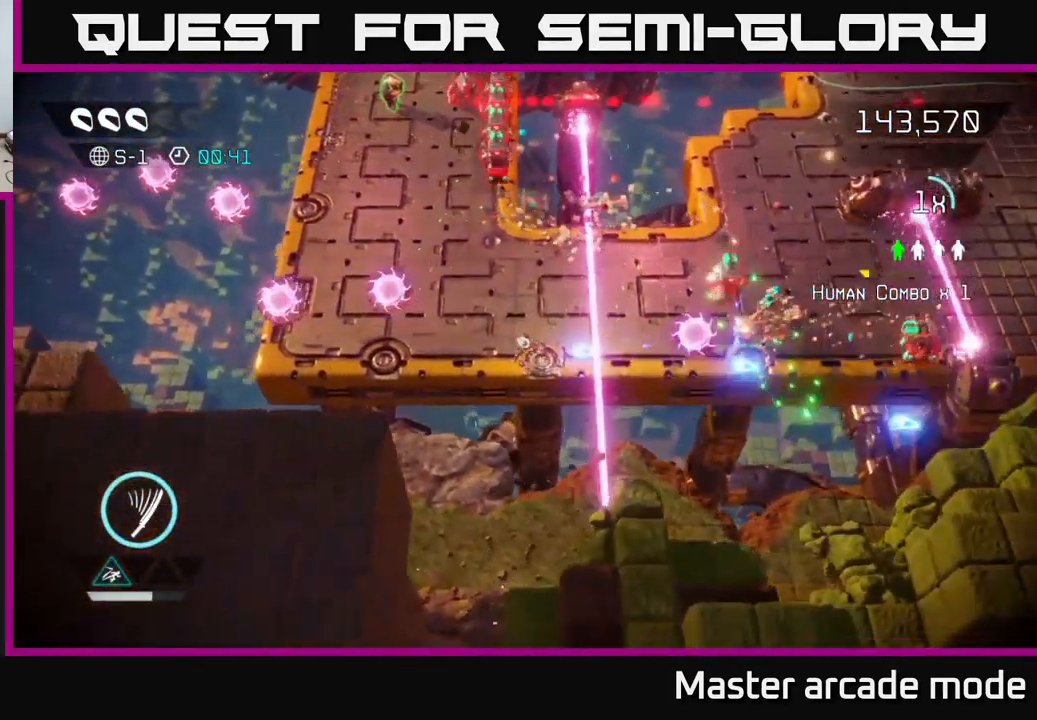
{"buttons": [], "left_stick": "up-left", "right_stick": "right", "events": [[184, "left_stick", "up-left"], [384, "L2", "down"], [434, "L2", "up"]]}
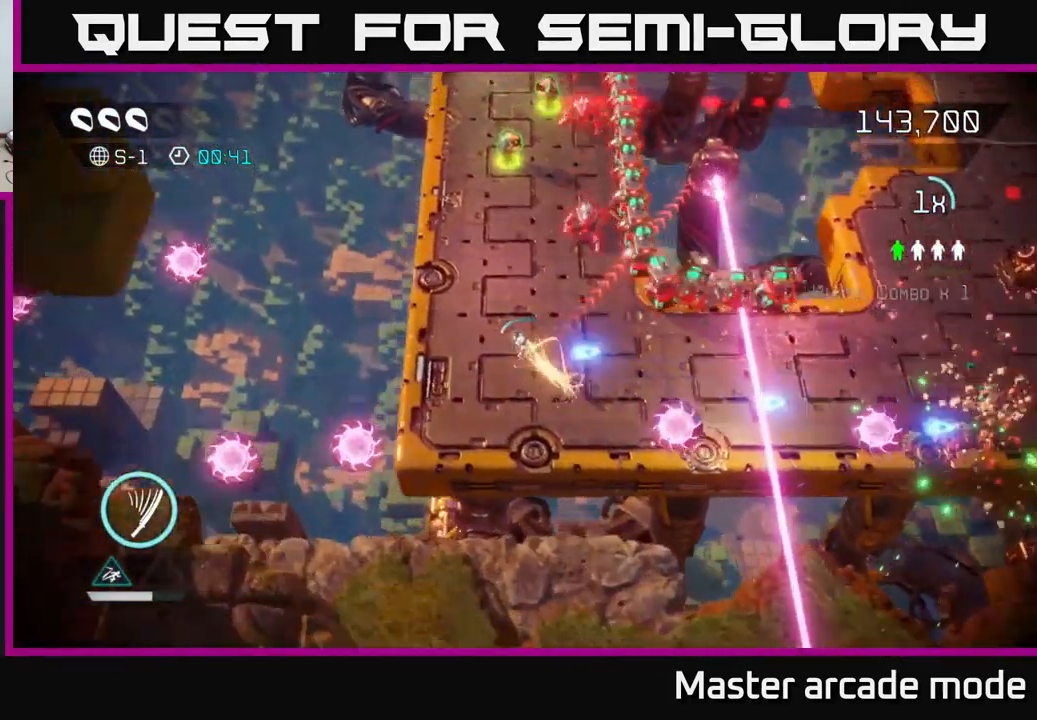
{"buttons": [], "left_stick": "down", "right_stick": "right", "events": [[100, "left_stick", "up"], [217, "left_stick", "left"], [301, "left_stick", "down"]]}
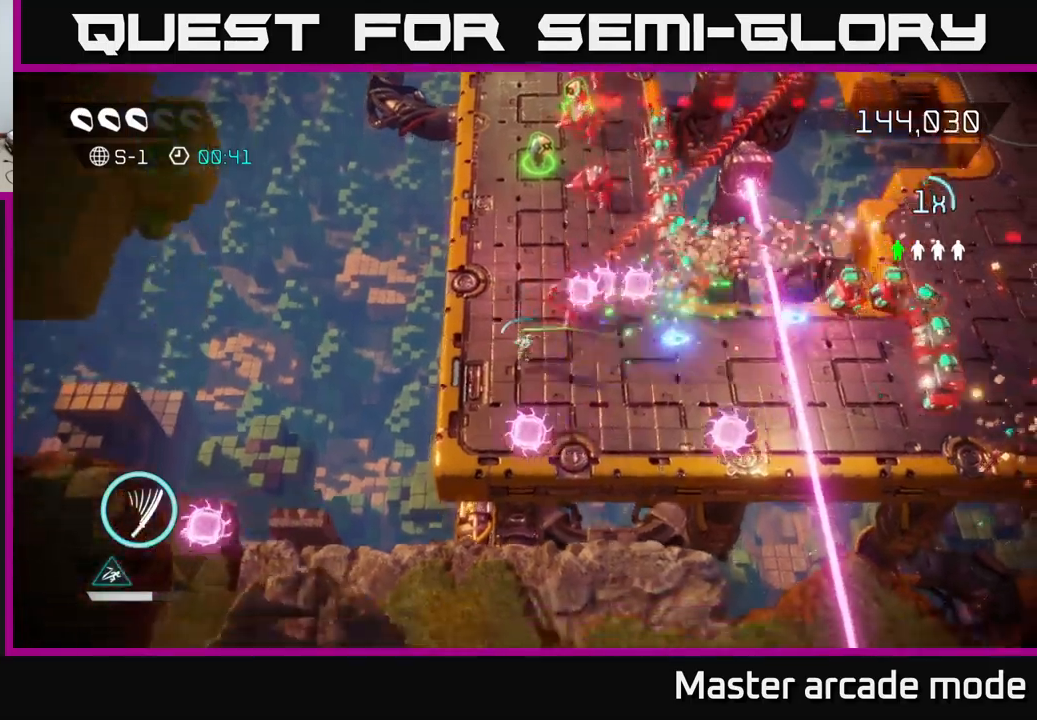
{"buttons": [], "left_stick": "right", "right_stick": "right", "events": [[83, "left_stick", "down-right"], [333, "left_stick", "right"]]}
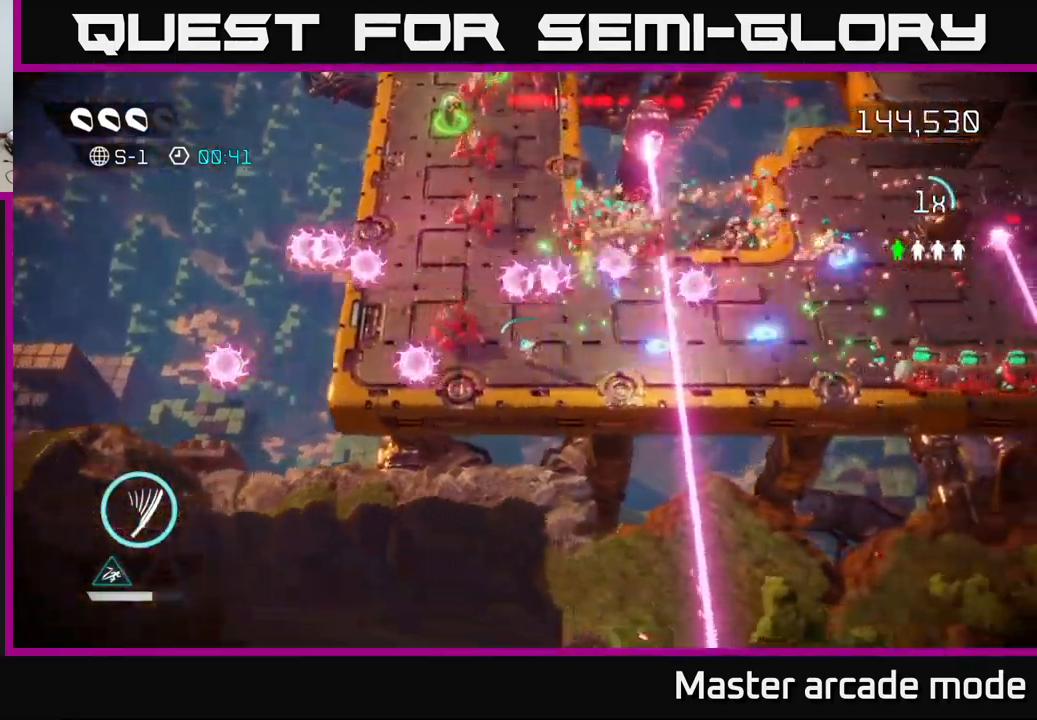
{"buttons": ["L2"], "left_stick": "right", "right_stick": "right", "events": [[267, "L2", "down"], [400, "L2", "up"], [450, "L2", "down"]]}
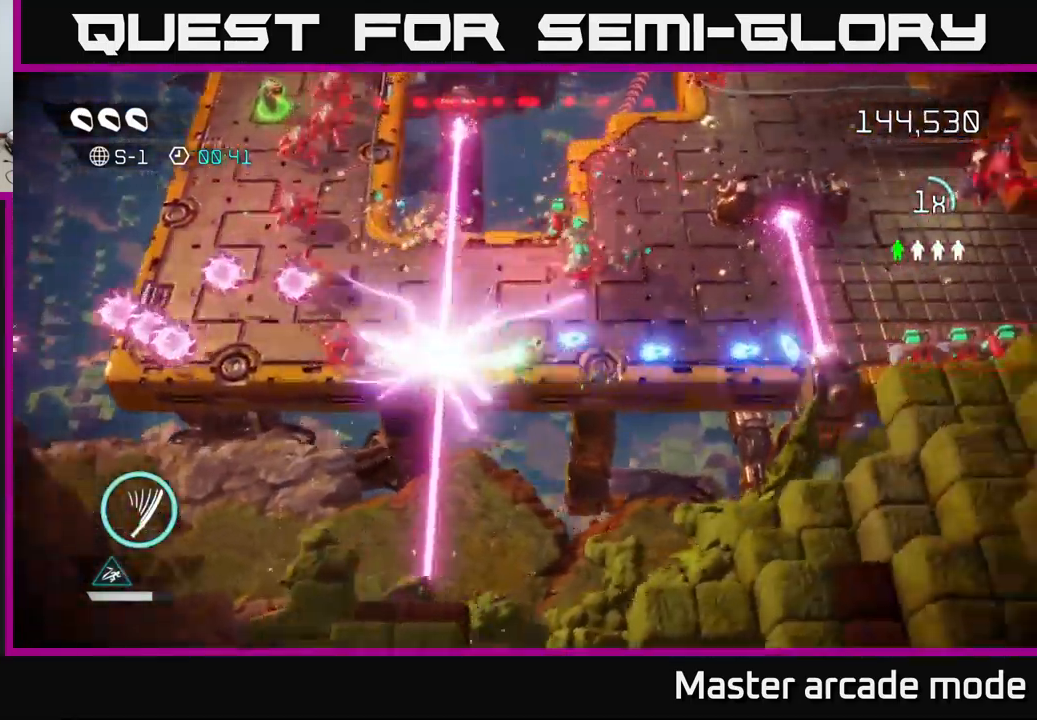
{"buttons": [], "left_stick": "right", "right_stick": "up-left", "events": [[33, "right_stick", "up-right"], [67, "L2", "up"], [267, "left_stick", "down-right"], [300, "right_stick", "up-left"], [450, "left_stick", "right"]]}
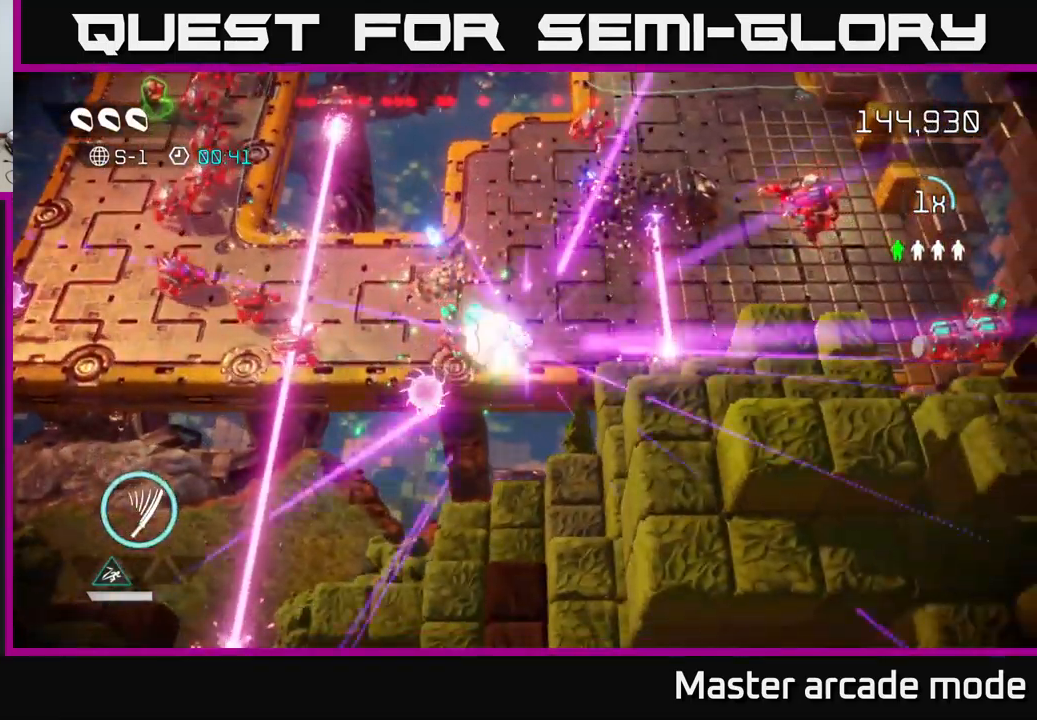
{"buttons": [], "left_stick": "up-right", "right_stick": "center", "events": [[33, "left_stick", "up-right"], [133, "left_stick", "up"], [183, "right_stick", "down-left"], [333, "right_stick", "center"], [350, "left_stick", "up-right"]]}
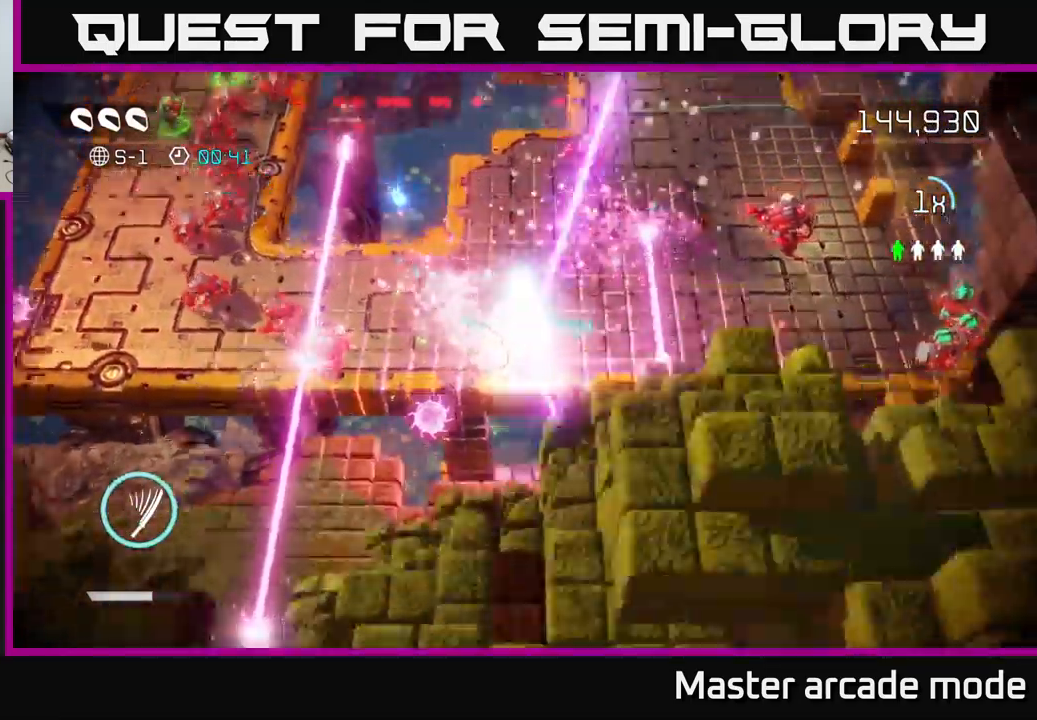
{"buttons": [], "left_stick": "center", "right_stick": "center", "events": [[67, "left_stick", "center"]]}
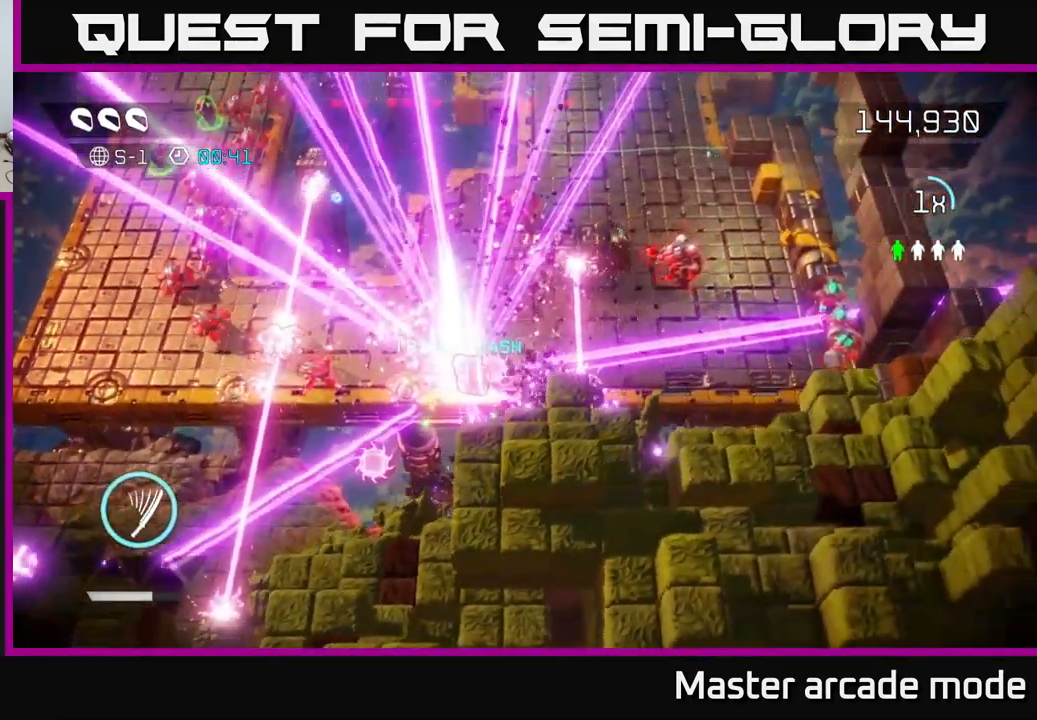
{"buttons": [], "left_stick": "down-left", "right_stick": "center", "events": [[500, "left_stick", "down-left"]]}
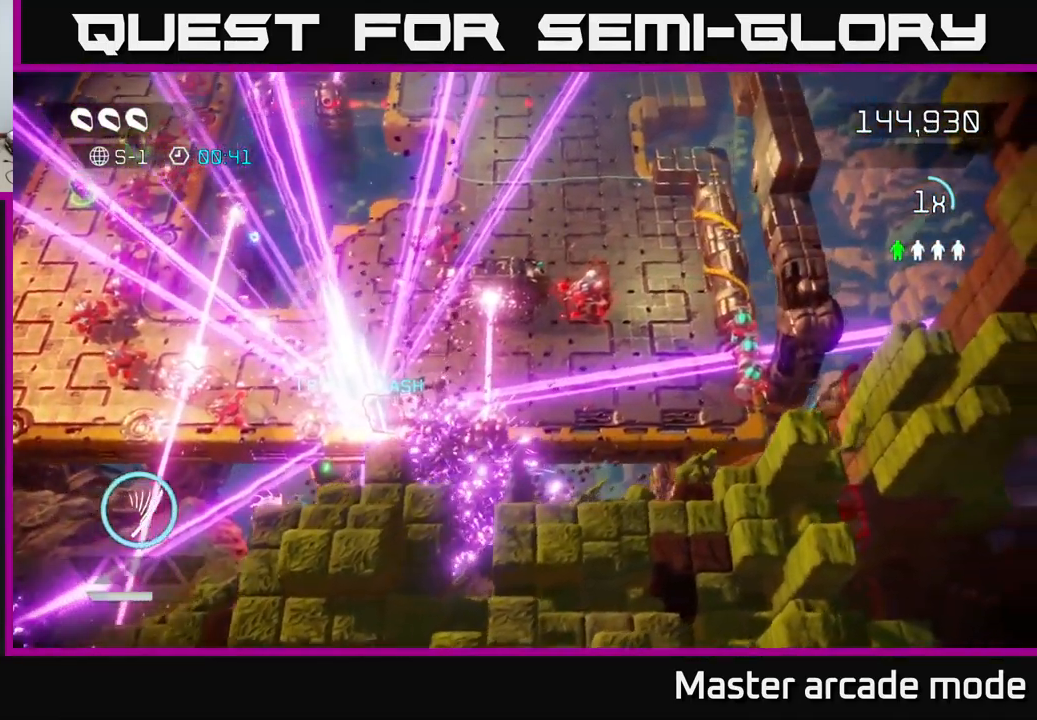
{"buttons": [], "left_stick": "down-left", "right_stick": "up", "events": [[117, "right_stick", "up"]]}
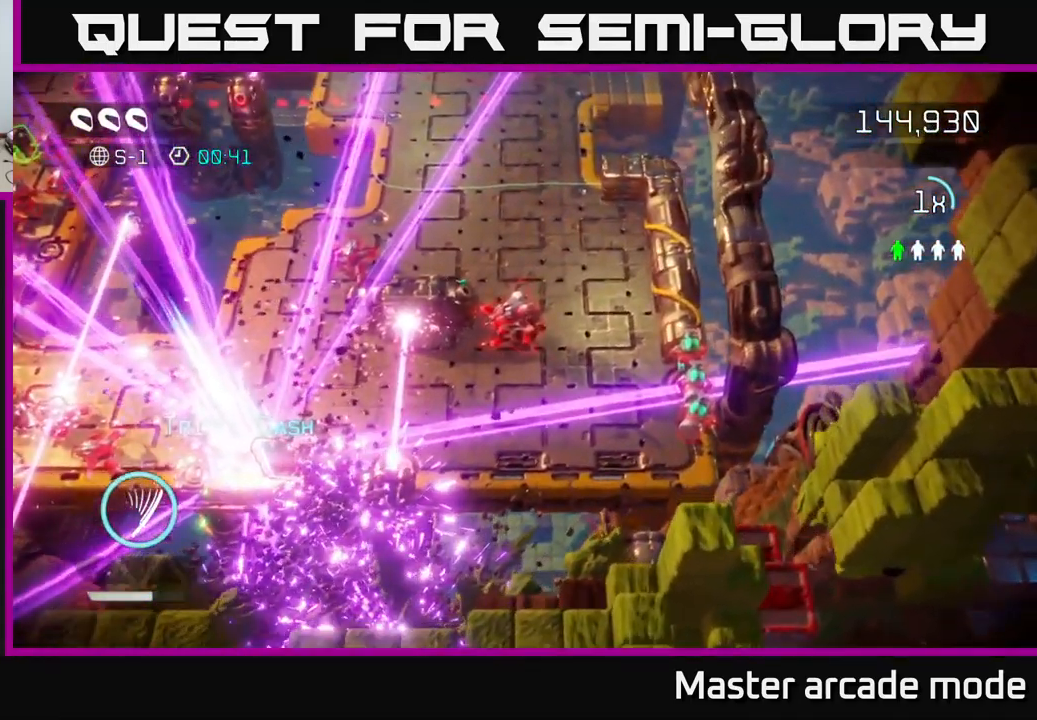
{"buttons": [], "left_stick": "up-left", "right_stick": "up", "events": [[367, "left_stick", "up-left"]]}
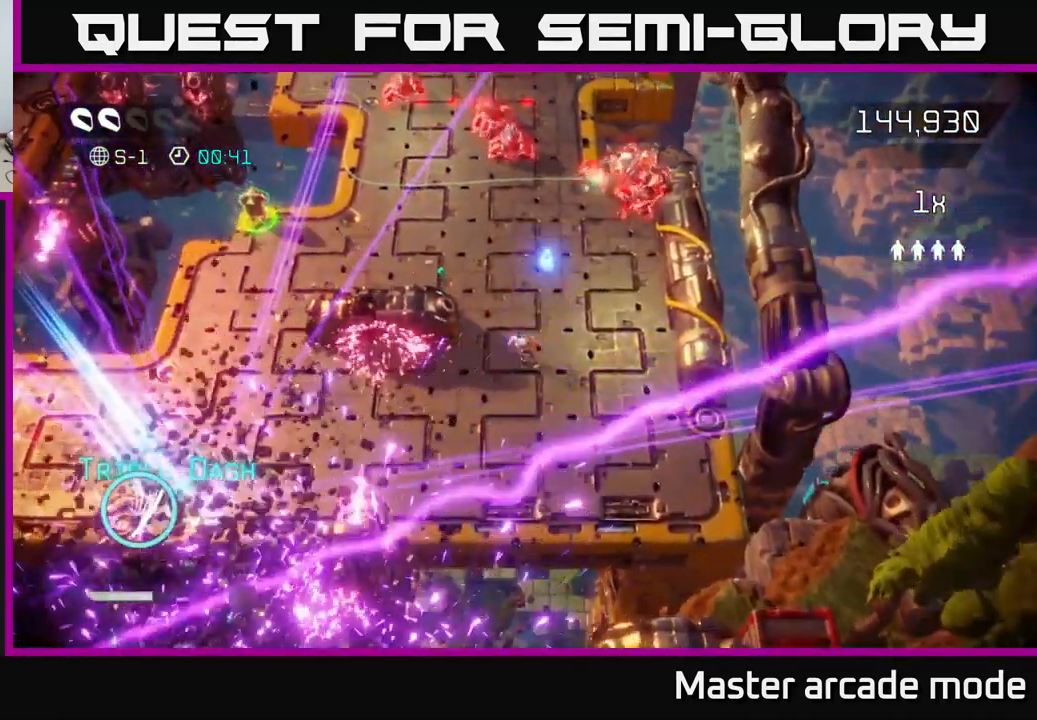
{"buttons": [], "left_stick": "up", "right_stick": "up-right", "events": [[67, "left_stick", "left"], [250, "left_stick", "up"], [267, "right_stick", "up-right"]]}
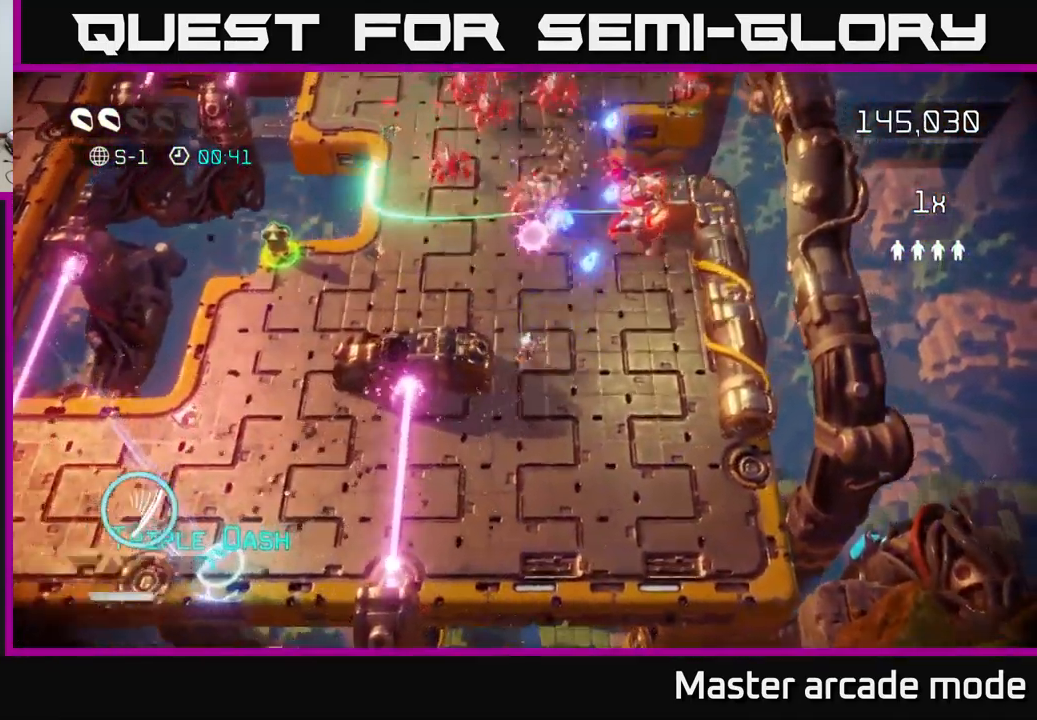
{"buttons": [], "left_stick": "left", "right_stick": "up", "events": [[333, "R2", "down"], [449, "right_stick", "up"], [483, "R2", "up"], [483, "left_stick", "left"]]}
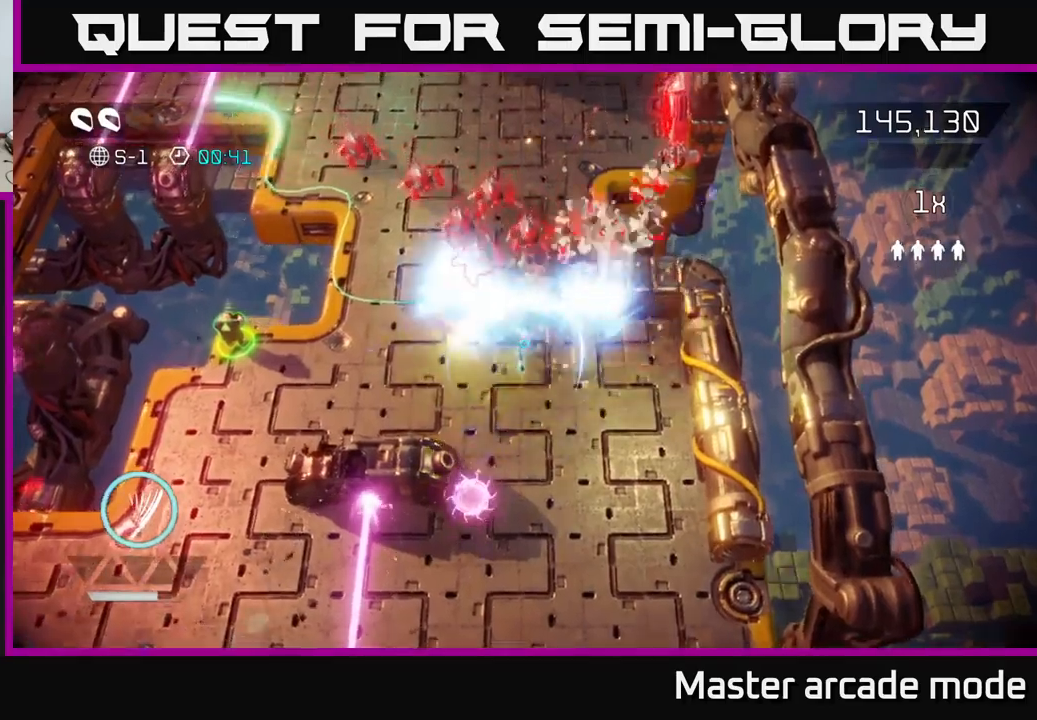
{"buttons": [], "left_stick": "down-left", "right_stick": "up-right", "events": [[200, "right_stick", "up-right"], [217, "left_stick", "down-left"]]}
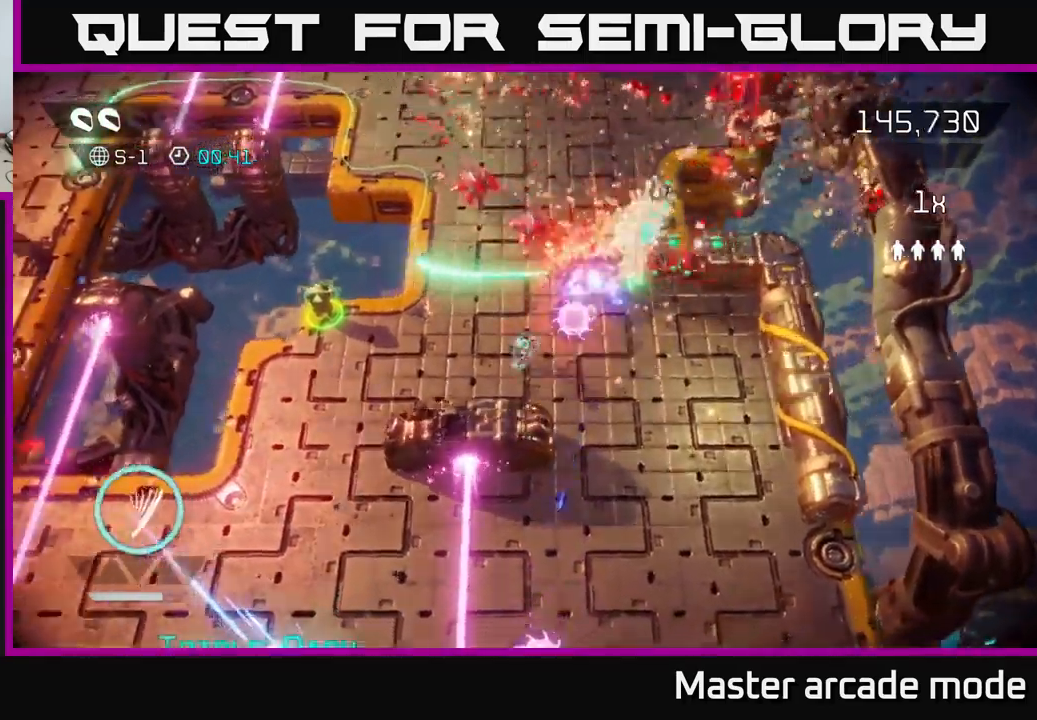
{"buttons": [], "left_stick": "left", "right_stick": "up-right", "events": [[117, "left_stick", "left"]]}
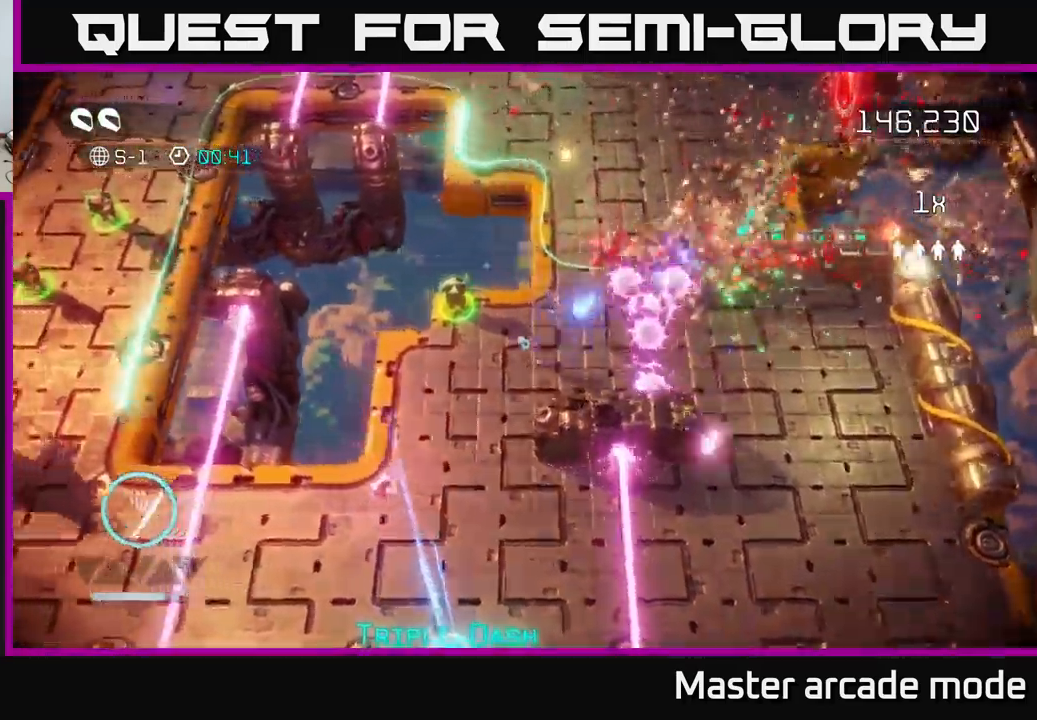
{"buttons": [], "left_stick": "down-left", "right_stick": "up-right", "events": [[117, "left_stick", "up-left"], [283, "left_stick", "center"], [483, "left_stick", "down-left"]]}